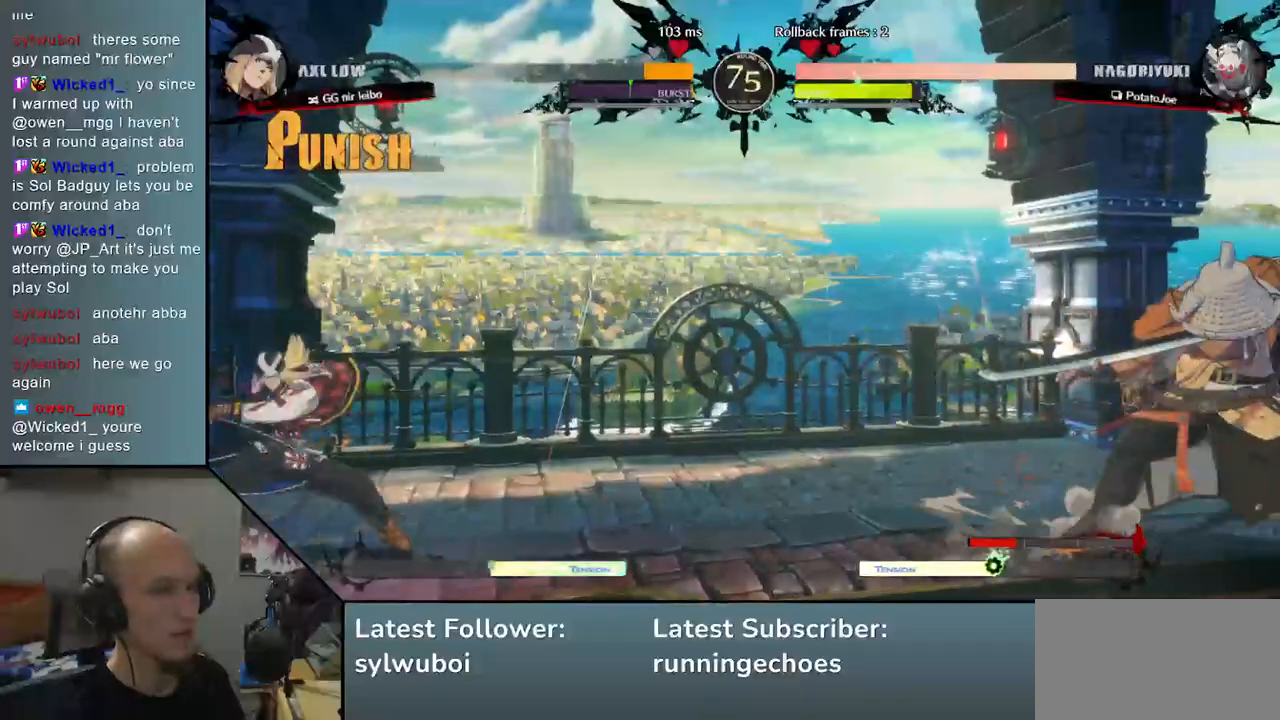
Gameplay with a controller (arcade stick); each line is a JSON object with the inputs held at the frame after it. "events" lists button and stick changes between this image and that frame as [ms after this image, input, new state], when the widget could be followed in between. Not read: L3 R3.
{"buttons": [], "left_stick": "right", "events": [[33, "left_stick", "right"]]}
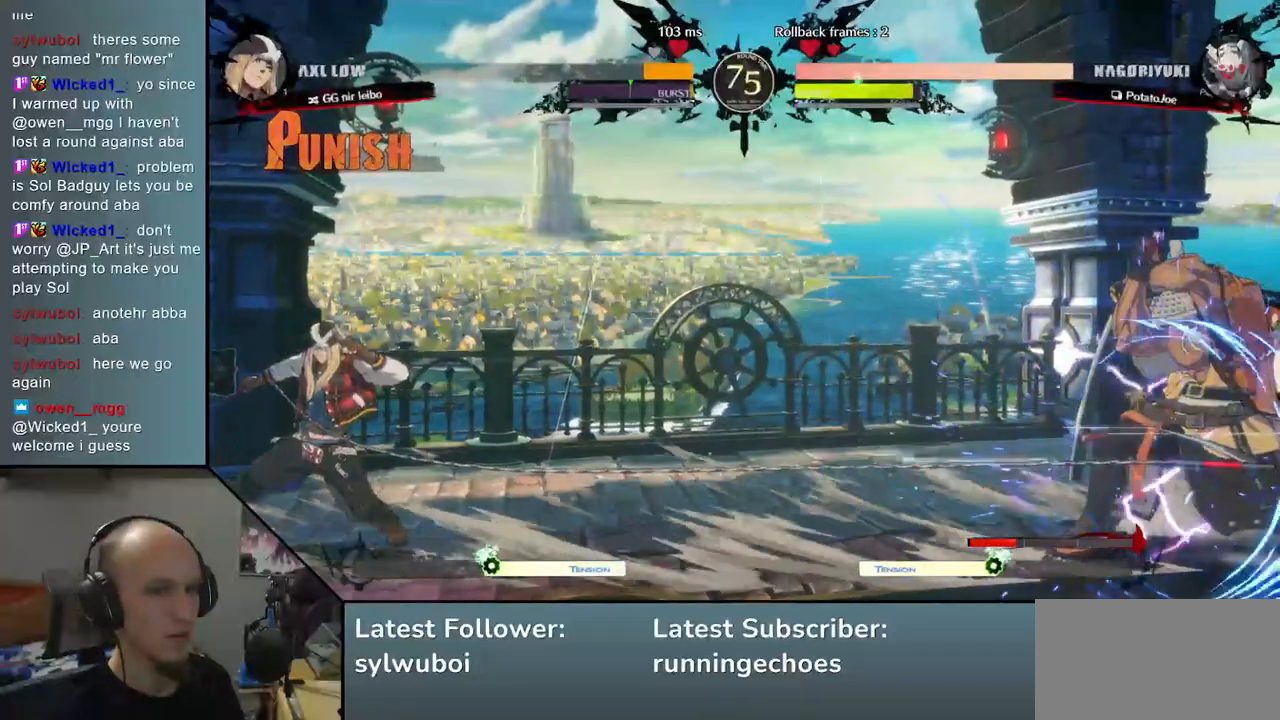
{"buttons": [], "left_stick": "right", "events": [[233, "left_stick", "down"], [300, "left_stick", "left"], [383, "left_stick", "up"], [433, "left_stick", "right"]]}
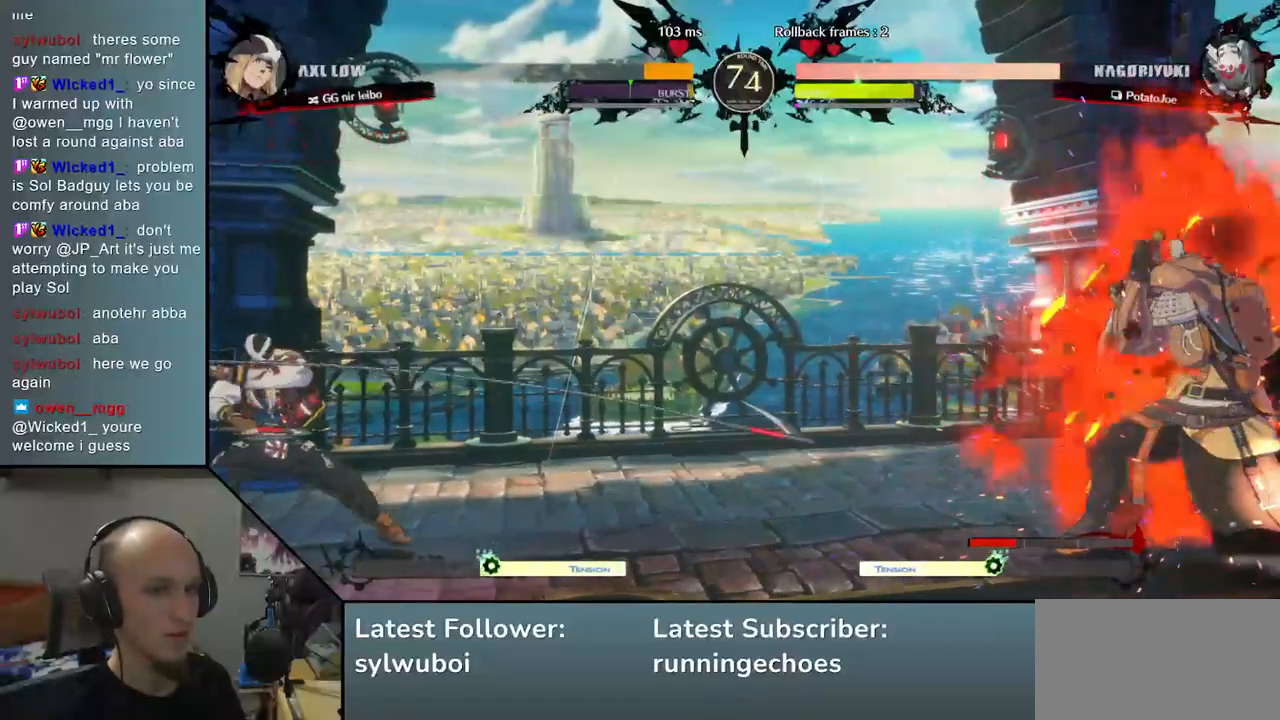
{"buttons": [], "left_stick": "right", "events": [[317, "left_stick", "down"], [367, "left_stick", "left"], [450, "left_stick", "up"], [500, "left_stick", "right"]]}
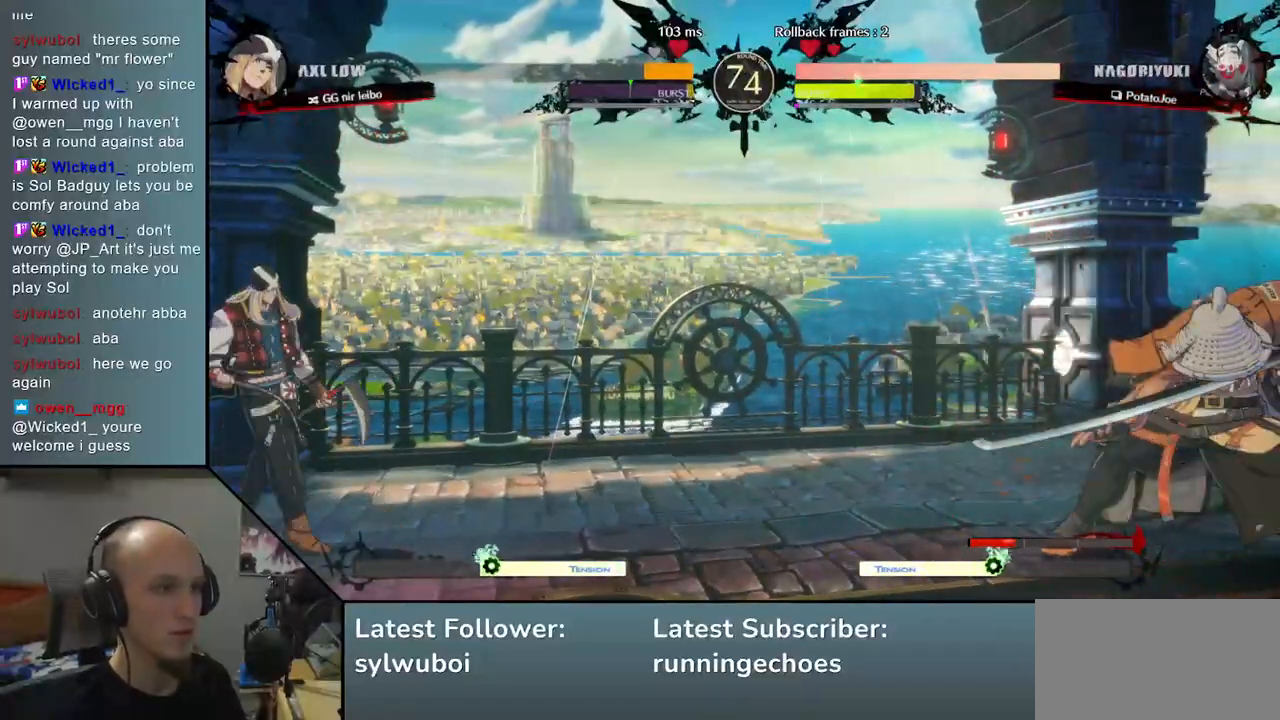
{"buttons": [], "left_stick": "center", "events": [[183, "left_stick", "center"]]}
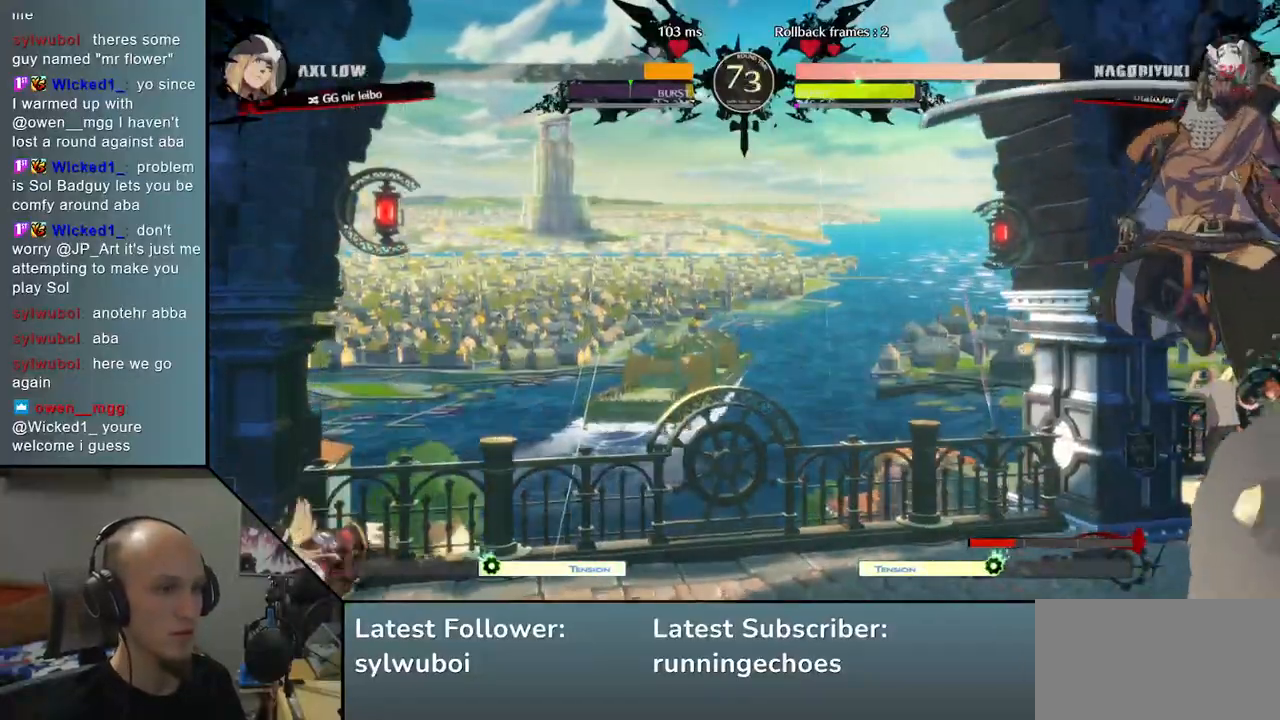
{"buttons": [], "left_stick": "right", "events": [[133, "left_stick", "right"]]}
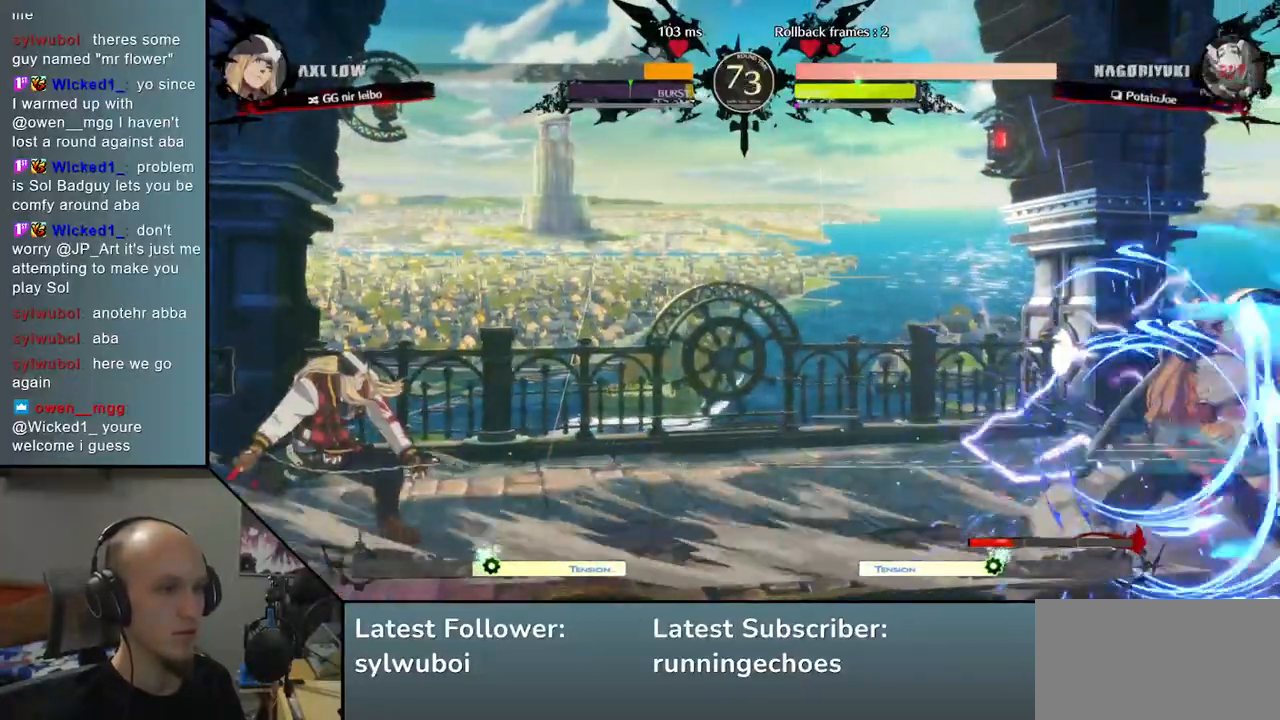
{"buttons": [], "left_stick": "right", "events": []}
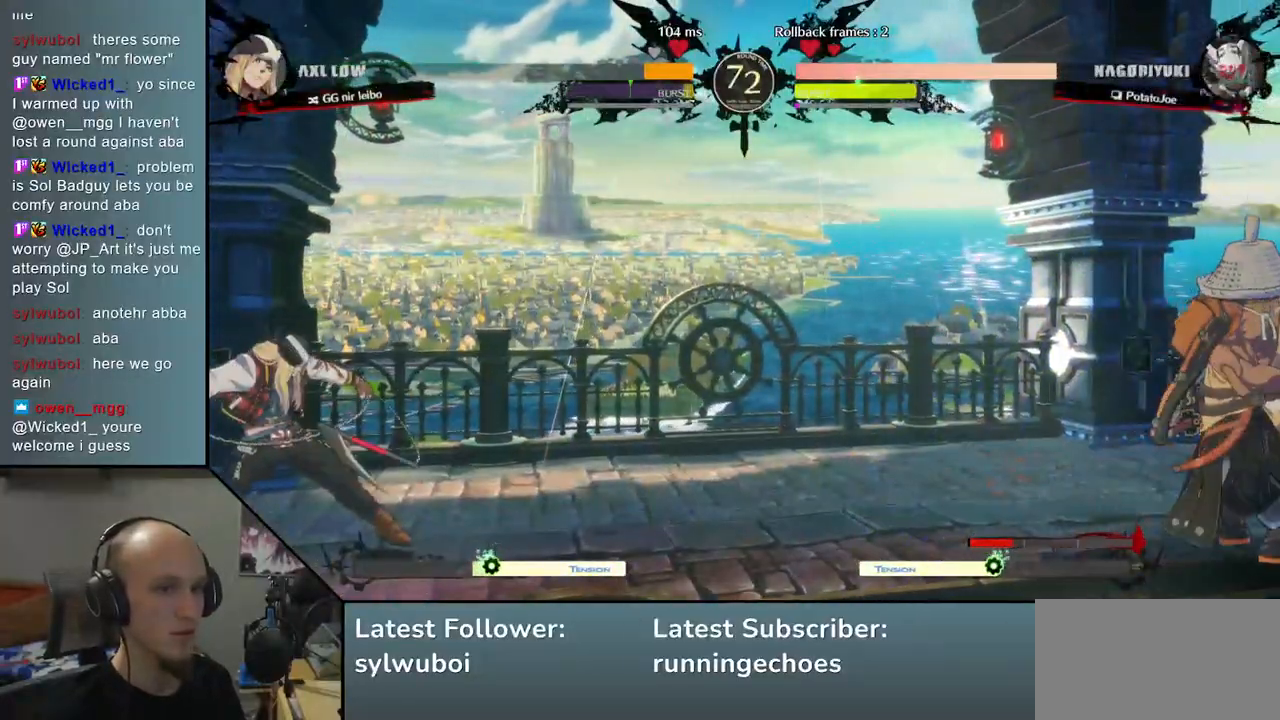
{"buttons": [], "left_stick": "center", "events": [[50, "left_stick", "down"], [133, "left_stick", "left"], [200, "left_stick", "up"], [267, "left_stick", "right"], [350, "left_stick", "center"]]}
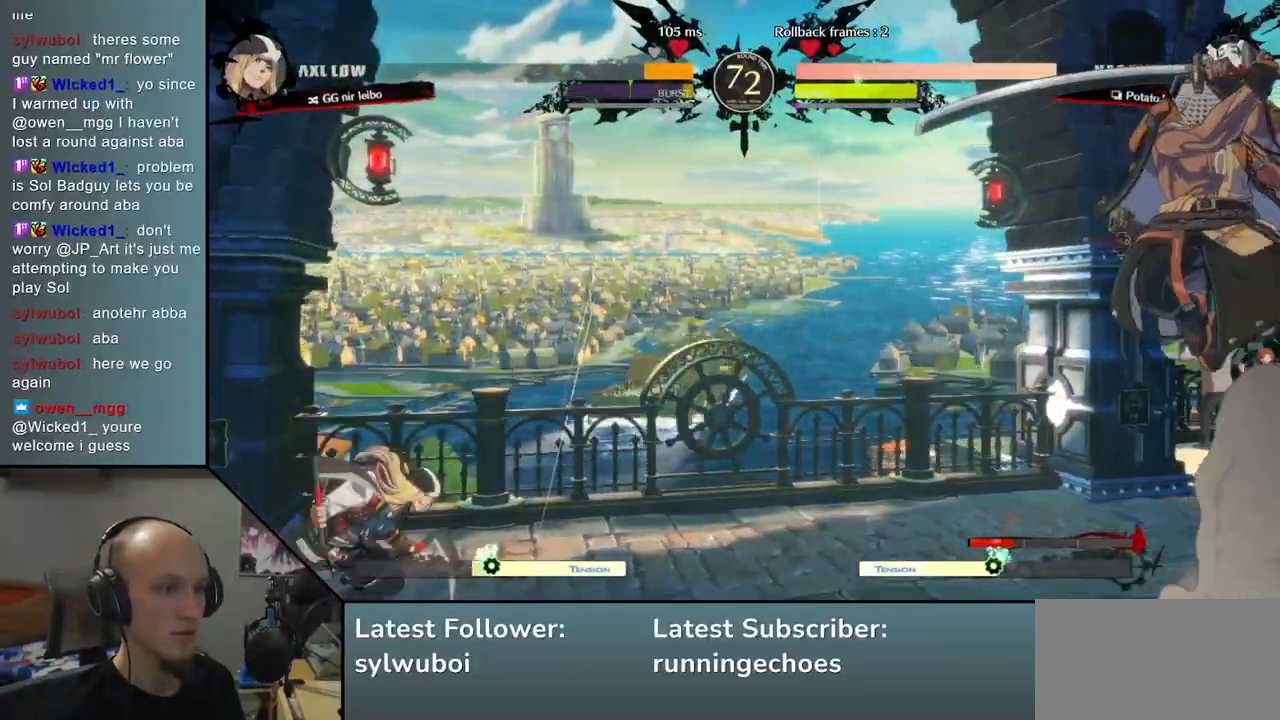
{"buttons": [], "left_stick": "right", "events": [[167, "left_stick", "right"]]}
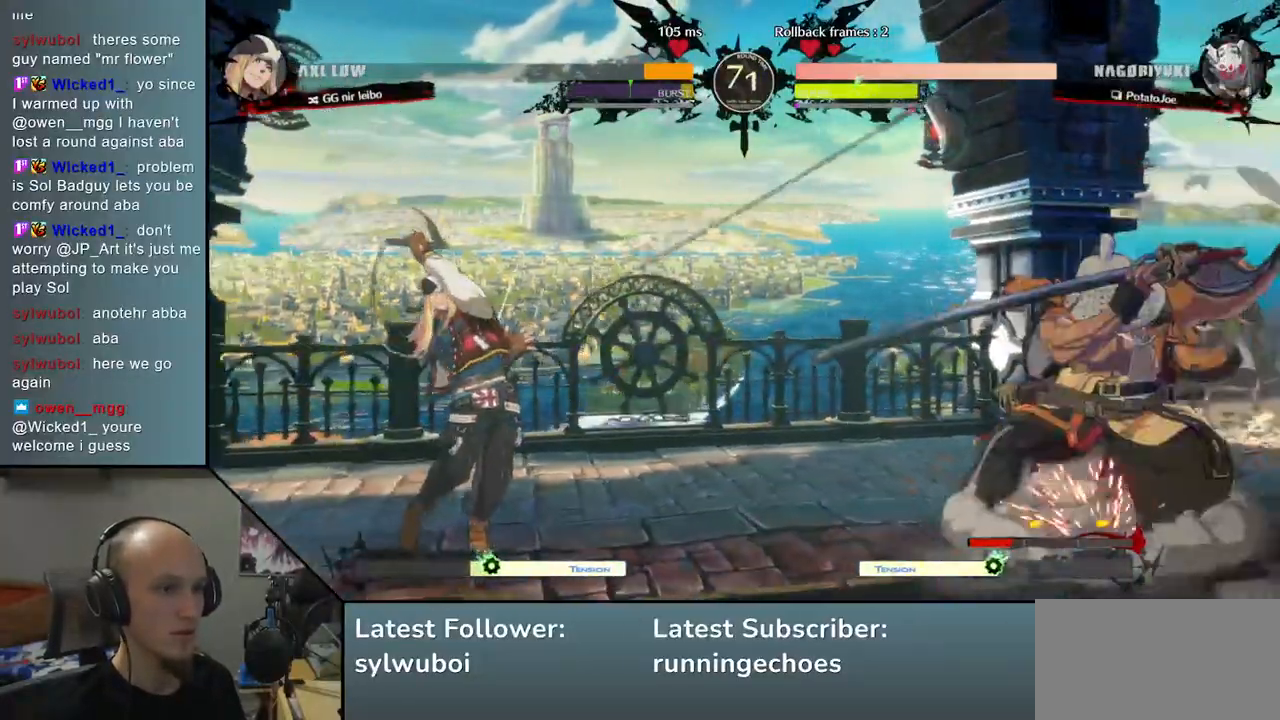
{"buttons": [], "left_stick": "down-right", "events": [[100, "left_stick", "down-right"], [167, "SQUARE", "down"], [283, "SQUARE", "up"]]}
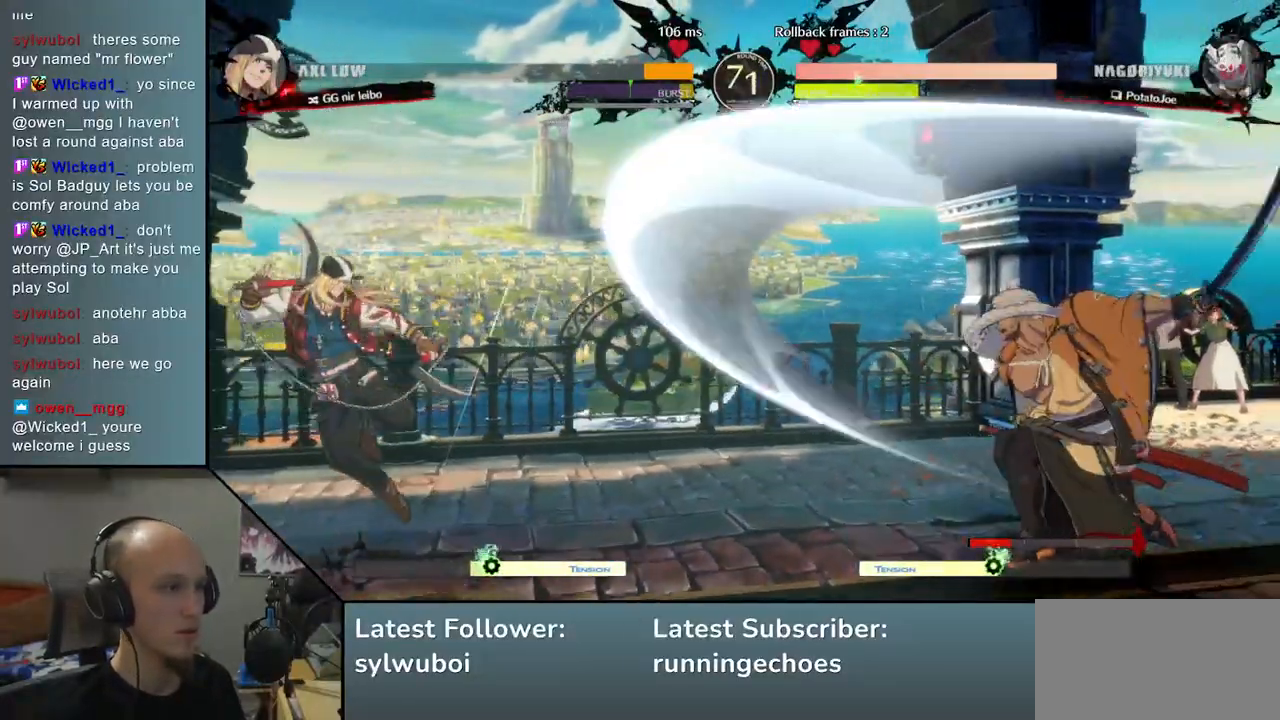
{"buttons": [], "left_stick": "right", "events": [[33, "left_stick", "right"]]}
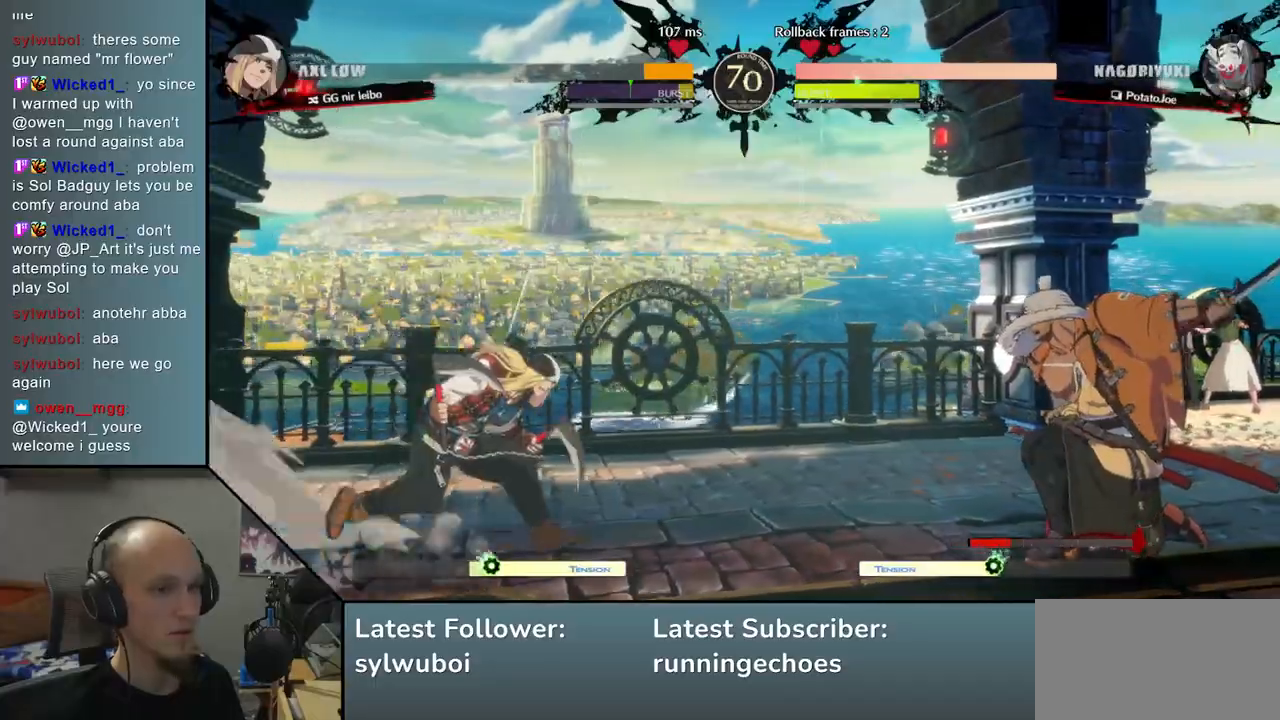
{"buttons": [], "left_stick": "left", "events": [[133, "left_stick", "down"], [200, "left_stick", "left"], [267, "TRIANGLE", "down"], [317, "left_stick", "right"], [367, "TRIANGLE", "up"], [400, "left_stick", "down"], [450, "left_stick", "left"]]}
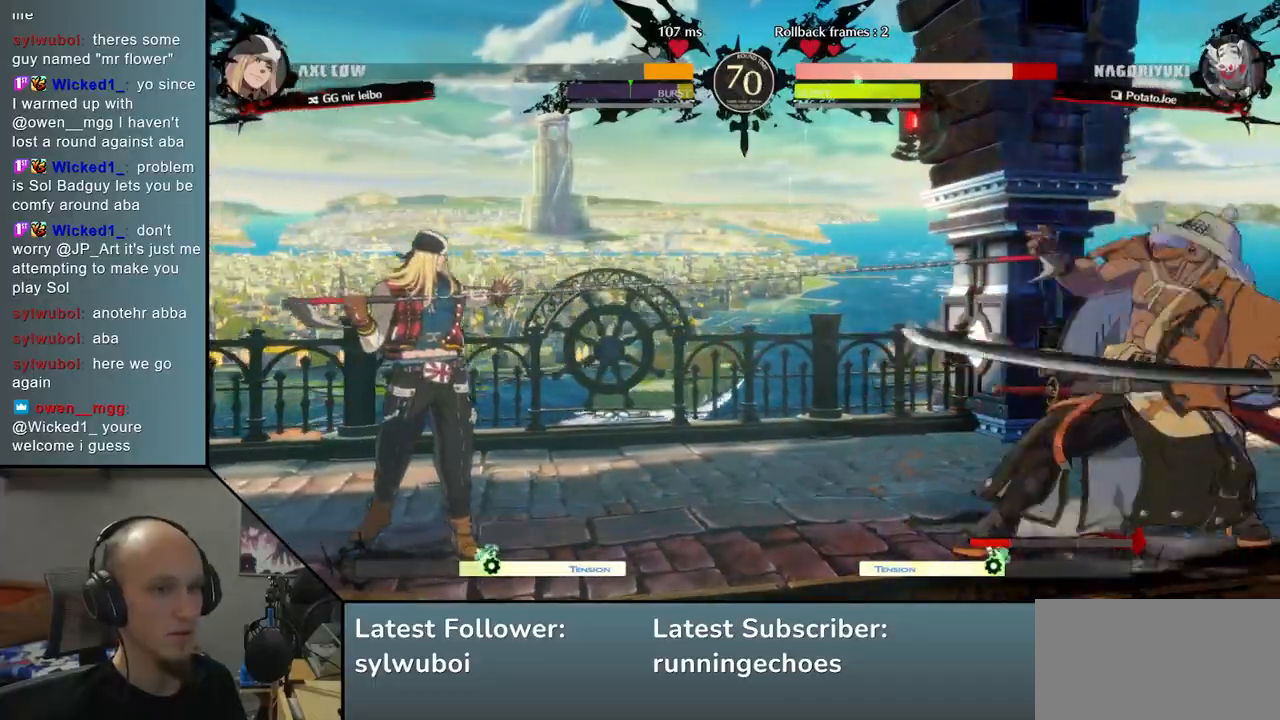
{"buttons": [], "left_stick": "down", "events": [[100, "left_stick", "right"], [467, "left_stick", "down"]]}
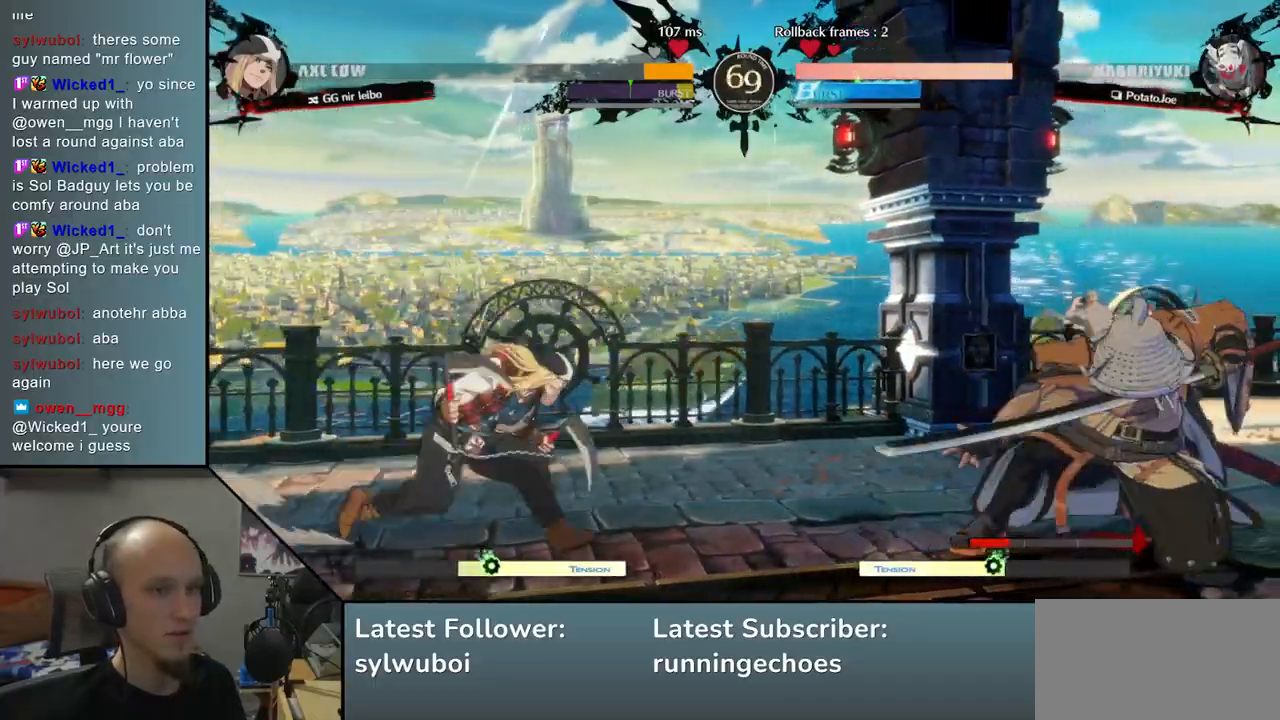
{"buttons": [], "left_stick": "center", "events": [[33, "left_stick", "left"], [67, "TRIANGLE", "down"], [133, "left_stick", "right"], [150, "TRIANGLE", "up"], [250, "left_stick", "left"], [300, "L2", "down"], [350, "left_stick", "center"], [367, "L2", "up"]]}
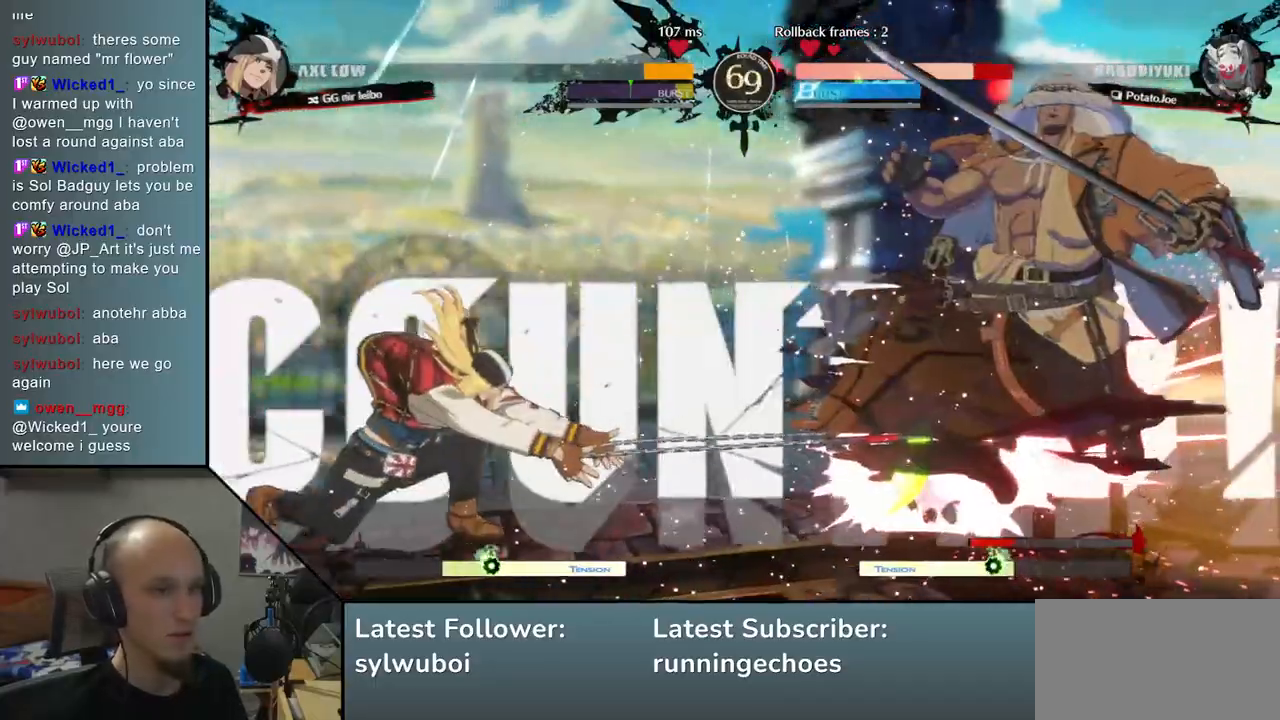
{"buttons": [], "left_stick": "right", "events": [[83, "left_stick", "right"]]}
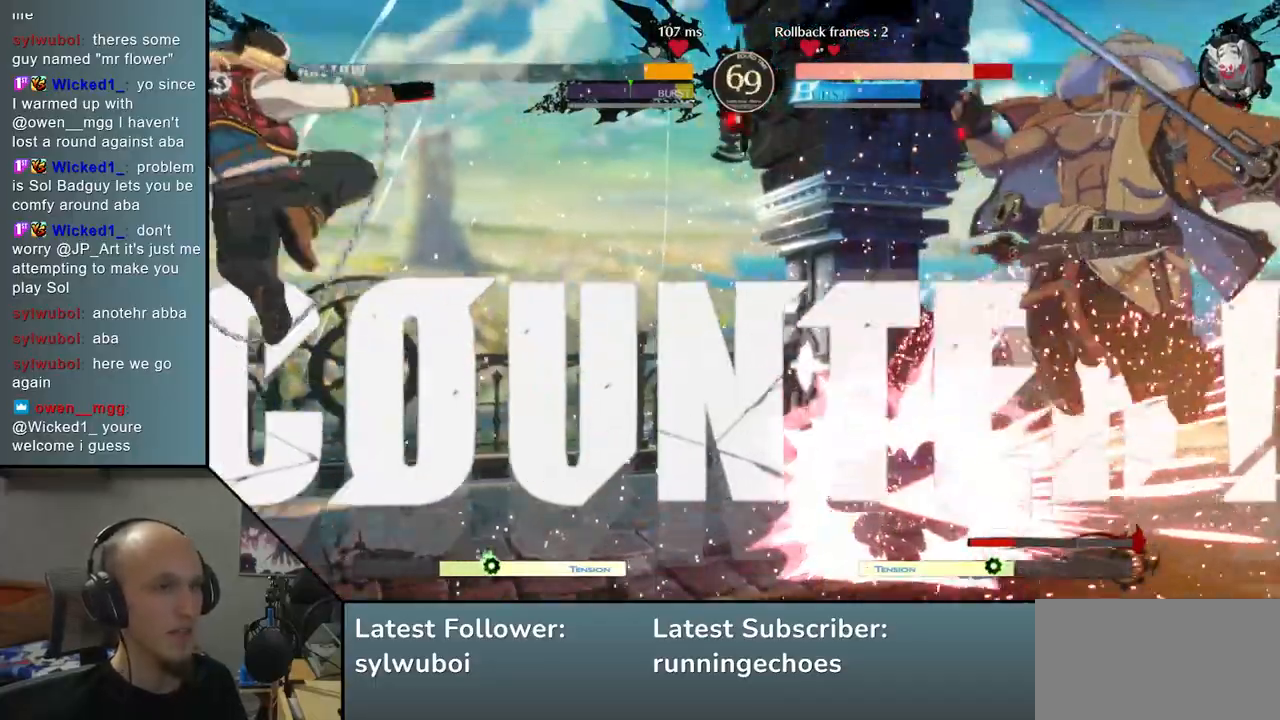
{"buttons": [], "left_stick": "right", "events": []}
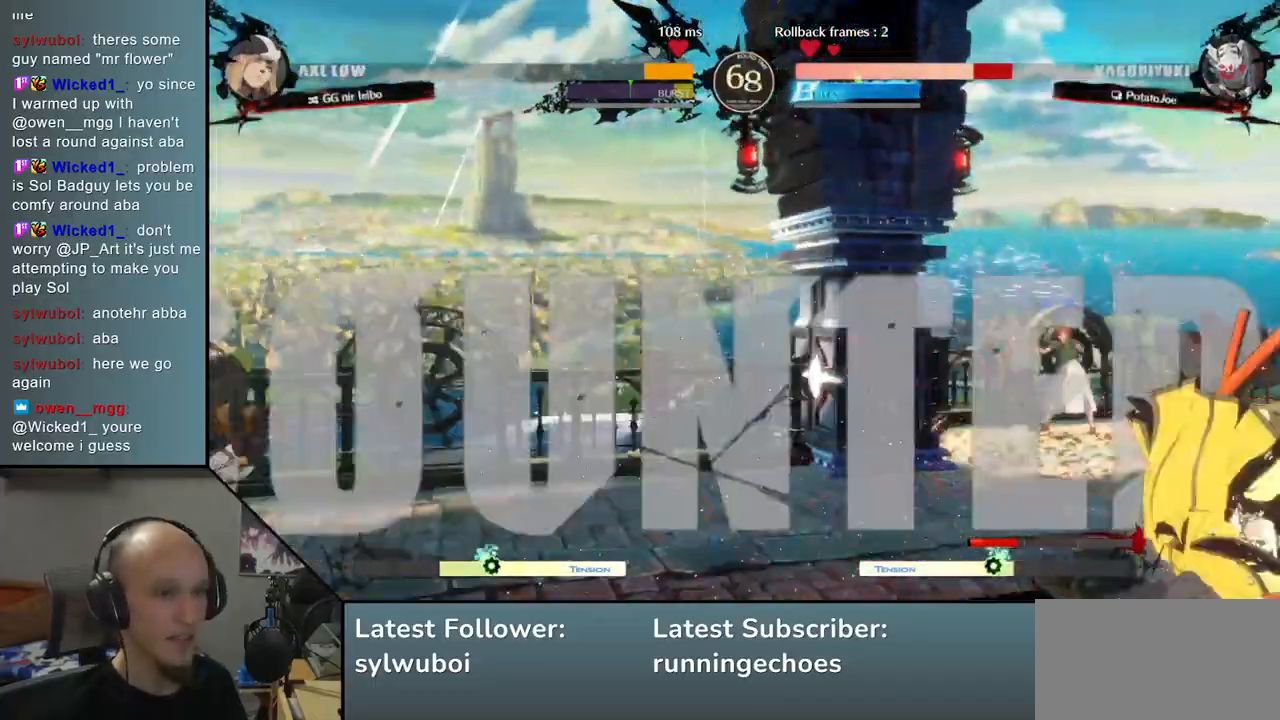
{"buttons": [], "left_stick": "center", "events": [[333, "left_stick", "center"]]}
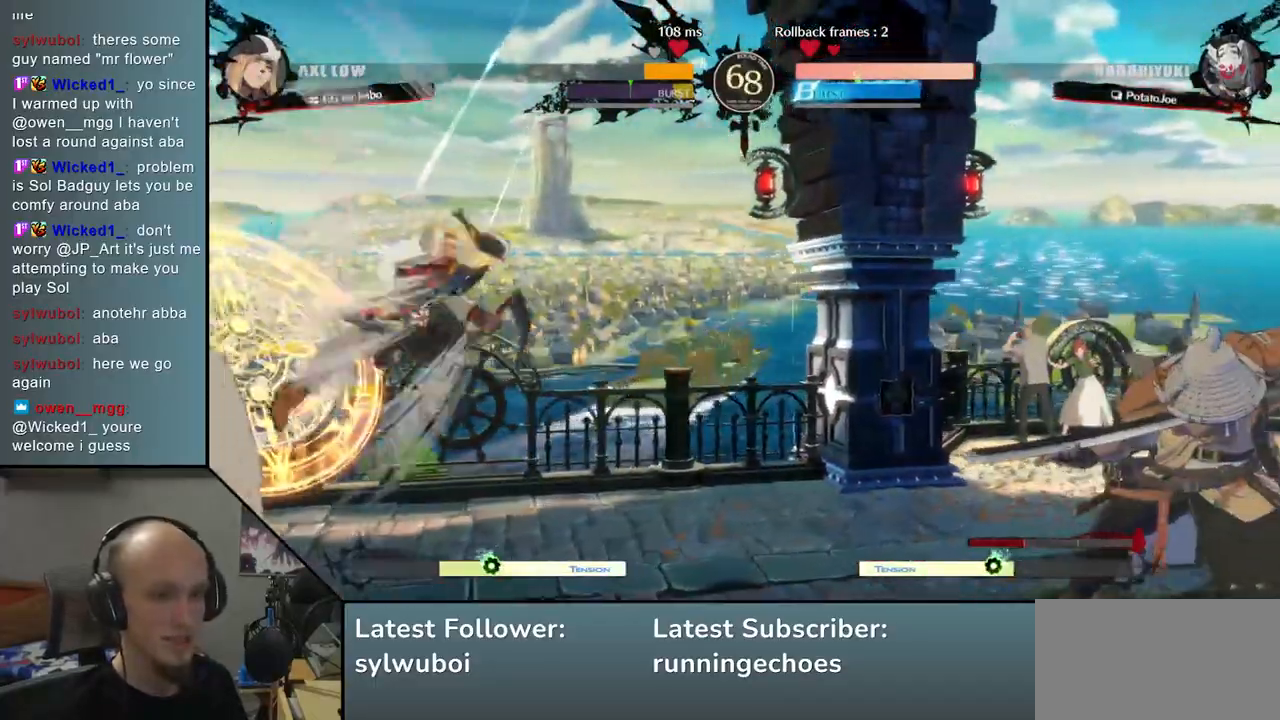
{"buttons": [], "left_stick": "down", "events": [[83, "left_stick", "right"], [167, "left_stick", "down"], [233, "left_stick", "left"], [317, "TRIANGLE", "down"], [383, "TRIANGLE", "up"], [383, "left_stick", "right"], [450, "left_stick", "down"]]}
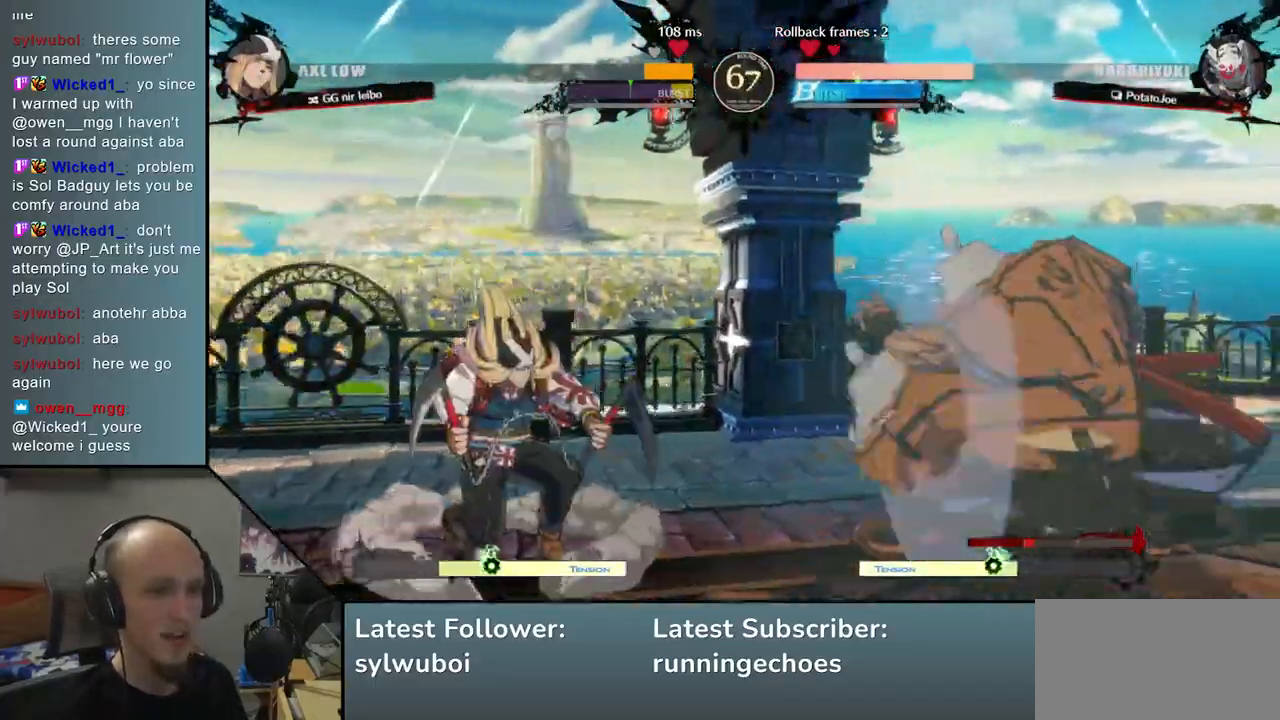
{"buttons": ["TRIANGLE"], "left_stick": "center", "events": [[17, "left_stick", "left"], [83, "L2", "down"], [150, "left_stick", "center"], [167, "L2", "up"], [283, "TRIANGLE", "down"], [383, "TRIANGLE", "up"], [500, "TRIANGLE", "down"]]}
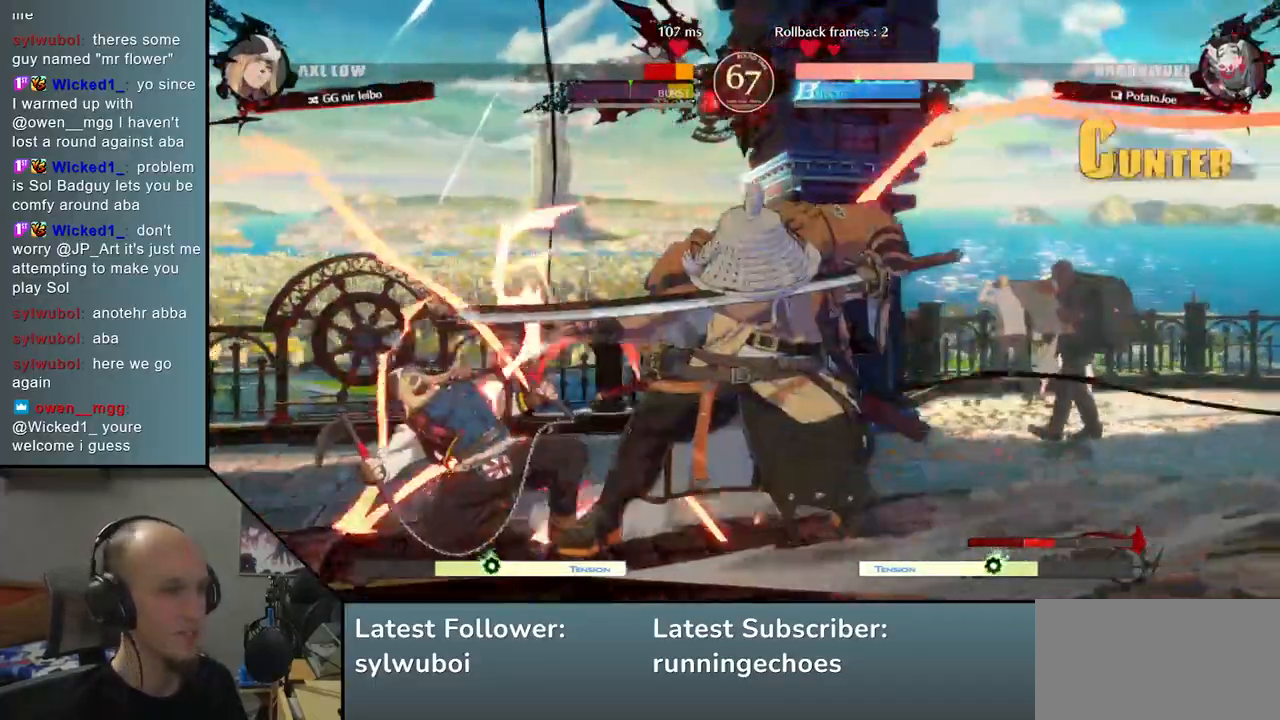
{"buttons": [], "left_stick": "center", "events": [[83, "TRIANGLE", "up"], [183, "TRIANGLE", "down"], [283, "TRIANGLE", "up"], [383, "TRIANGLE", "down"], [483, "TRIANGLE", "up"]]}
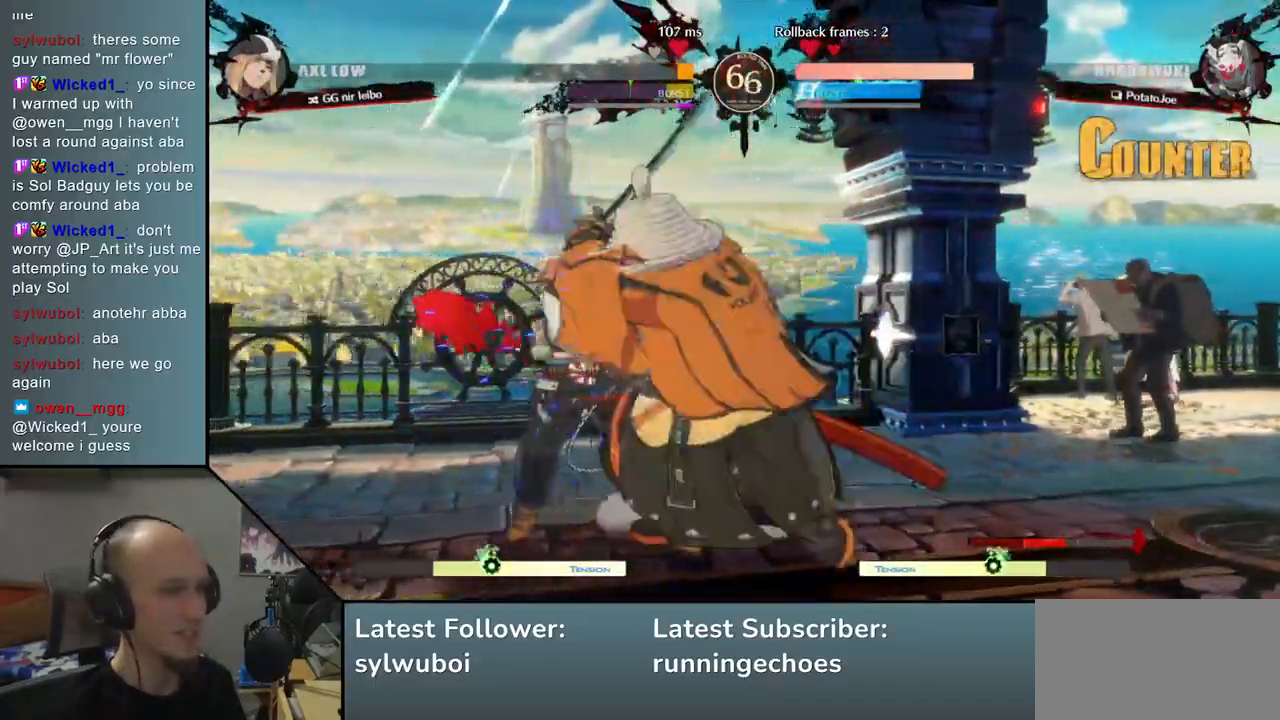
{"buttons": ["SQUARE", "TRIANGLE", "R1", "R2"], "left_stick": "left", "events": [[300, "left_stick", "left"], [367, "R2", "down"], [367, "SQUARE", "down"], [383, "R1", "down"], [383, "TRIANGLE", "down"]]}
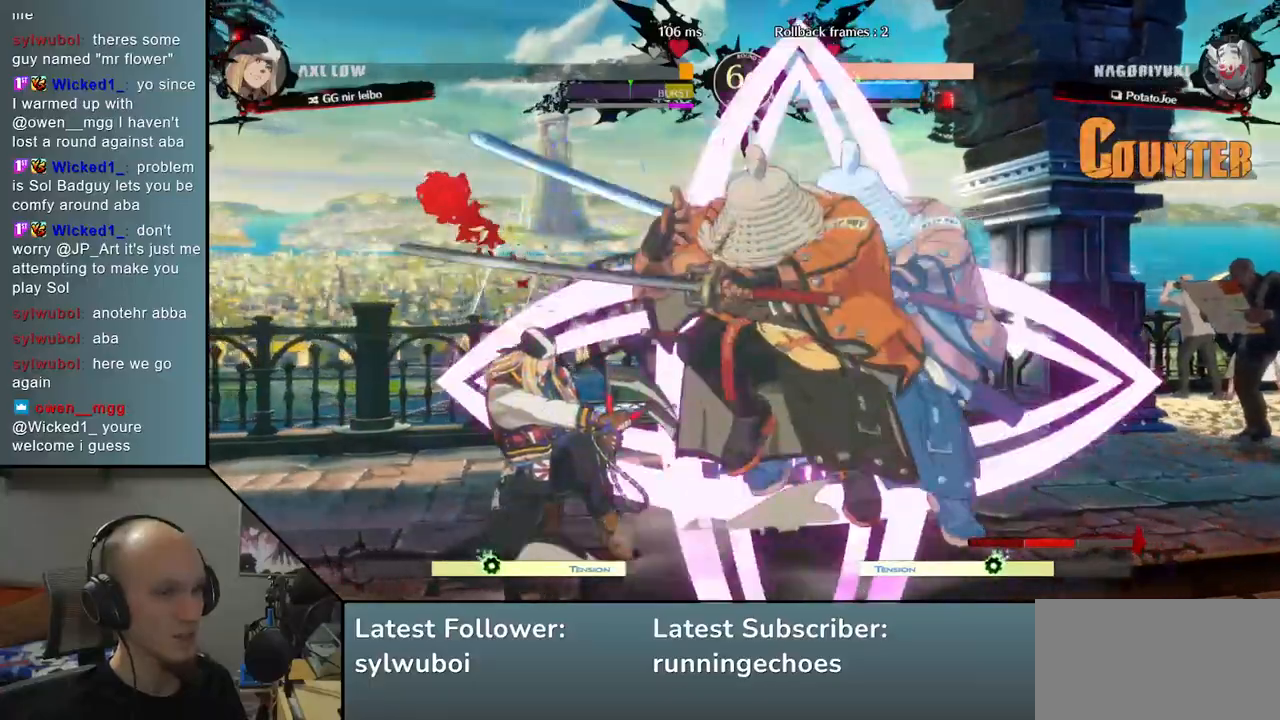
{"buttons": [], "left_stick": "left", "events": [[50, "SQUARE", "up"], [67, "R1", "up"], [67, "TRIANGLE", "up"], [83, "R2", "up"]]}
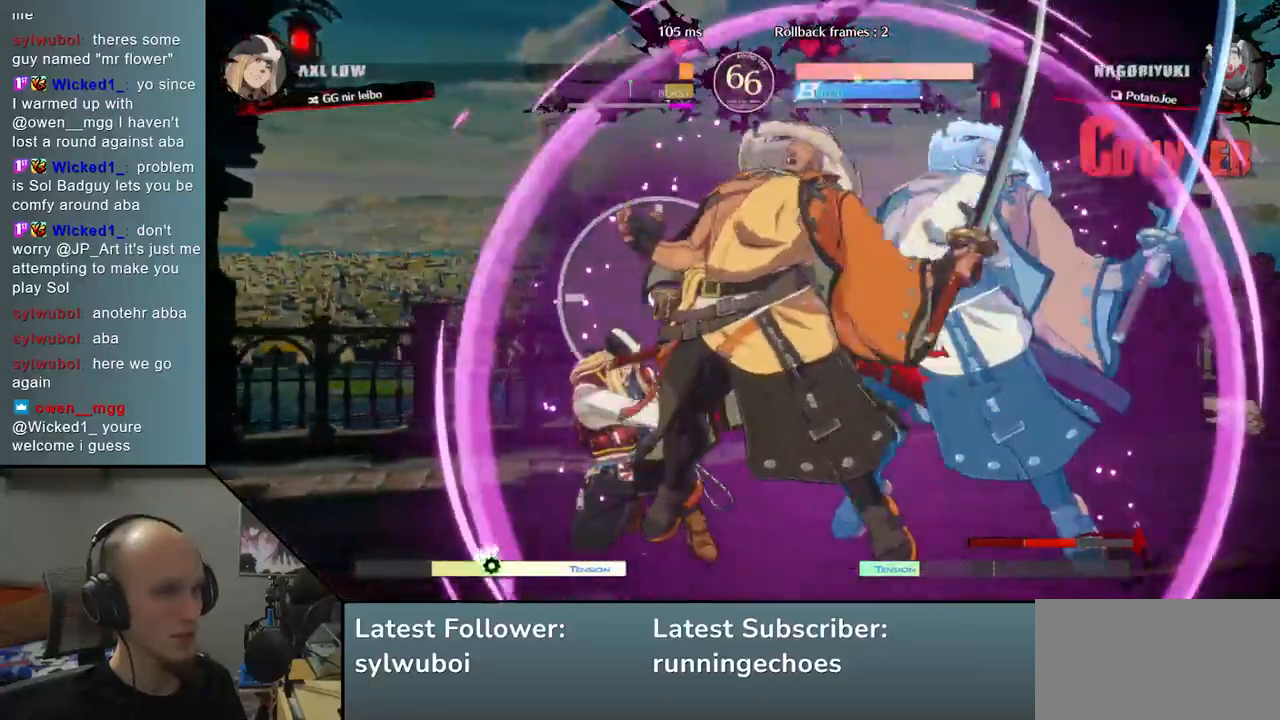
{"buttons": [], "left_stick": "down", "events": [[67, "left_stick", "center"], [167, "left_stick", "down"], [233, "L1", "down"], [300, "L1", "up"], [350, "L1", "down"], [450, "L1", "up"]]}
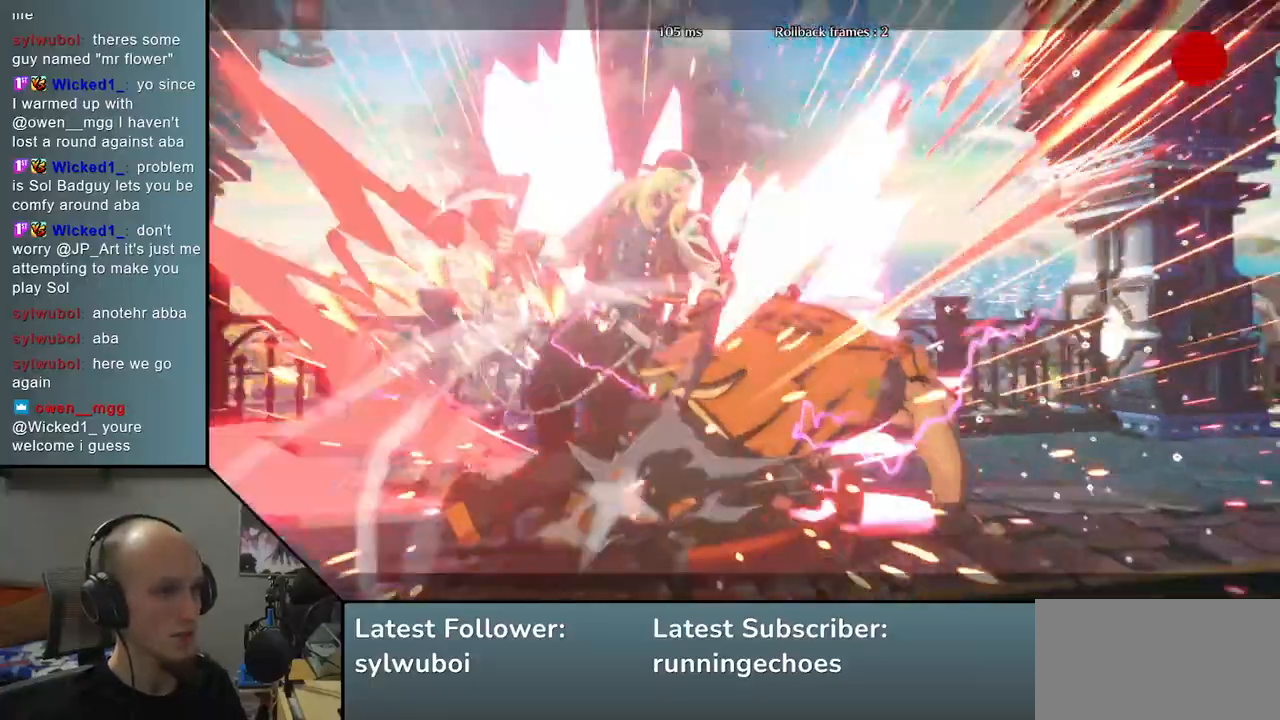
{"buttons": [], "left_stick": "left", "events": [[17, "left_stick", "left"], [100, "SQUARE", "down"], [183, "SQUARE", "up"], [283, "SQUARE", "down"], [333, "SQUARE", "up"], [417, "SQUARE", "down"], [483, "SQUARE", "up"]]}
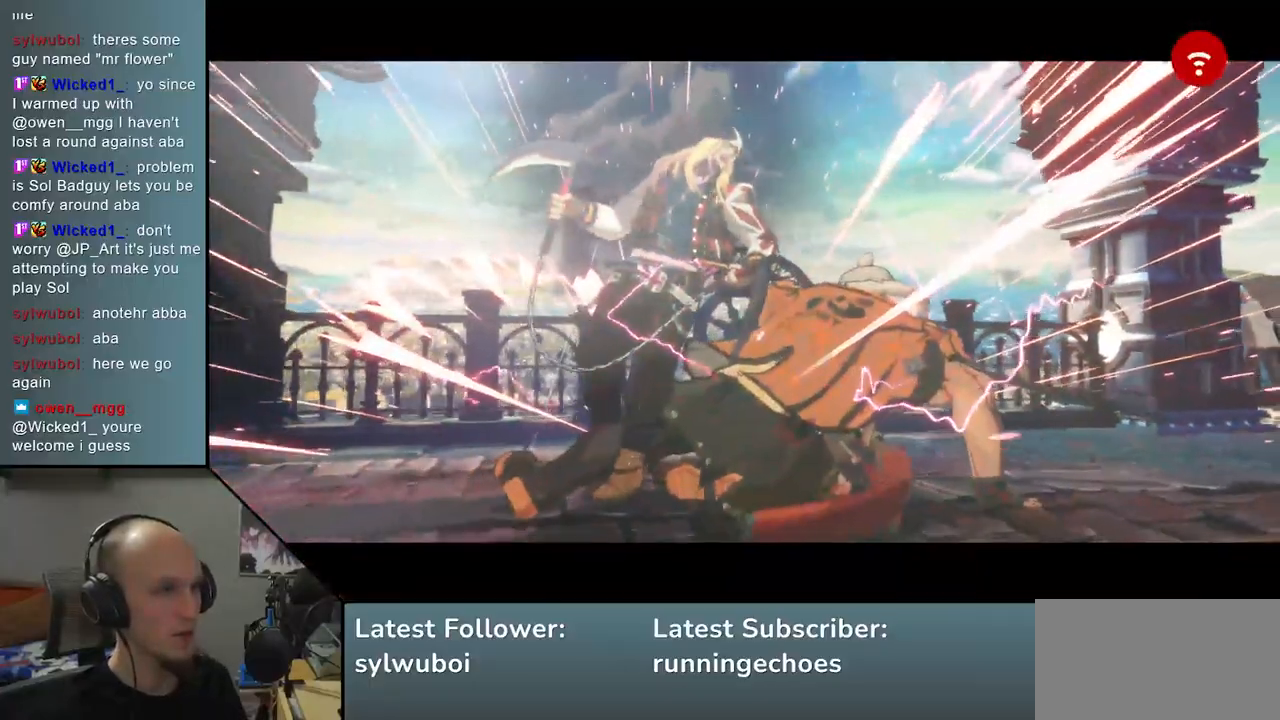
{"buttons": [], "left_stick": "center", "events": [[67, "SQUARE", "down"], [150, "SQUARE", "up"], [183, "left_stick", "center"]]}